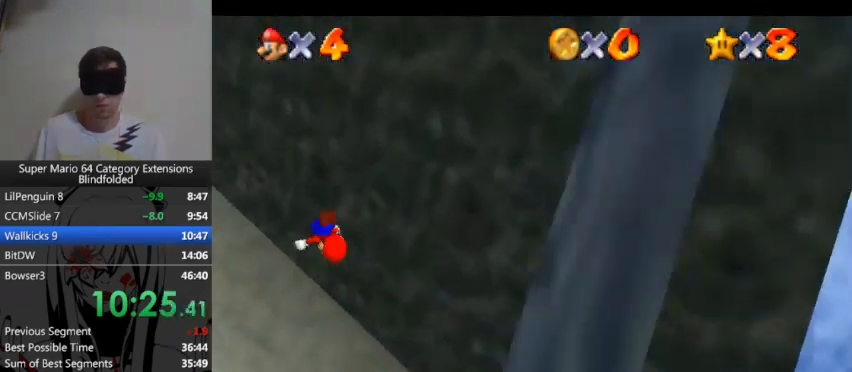
Gameplay with a controller (Xbox layout); each line is a JSON object with the inputs held at the frame after it. "button_events" lists button changes between this image and that frame as [ms after this image, input, new state], when the widget could be followed in between (sticks are given only as held states). Not read: L1 L2 R1 R2.
{"buttons": ["A"], "left_stick": "center", "right_stick": "center", "button_events": [[33, "A", "up"], [100, "A", "down"], [167, "A", "up"], [233, "A", "down"], [300, "A", "up"], [367, "A", "down"], [433, "A", "up"], [500, "A", "down"]]}
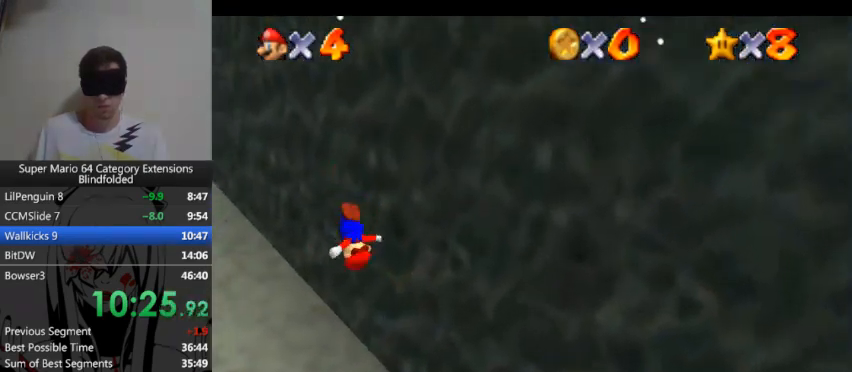
{"buttons": ["A"], "left_stick": "center", "right_stick": "center", "button_events": [[167, "A", "up"], [233, "A", "down"]]}
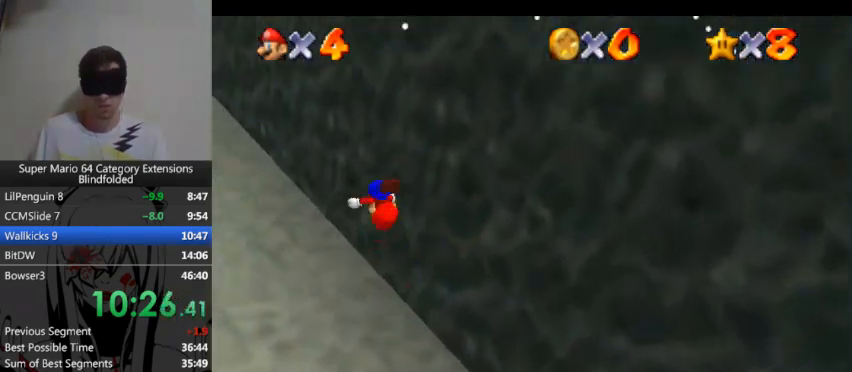
{"buttons": [], "left_stick": "center", "right_stick": "center", "button_events": [[100, "A", "up"]]}
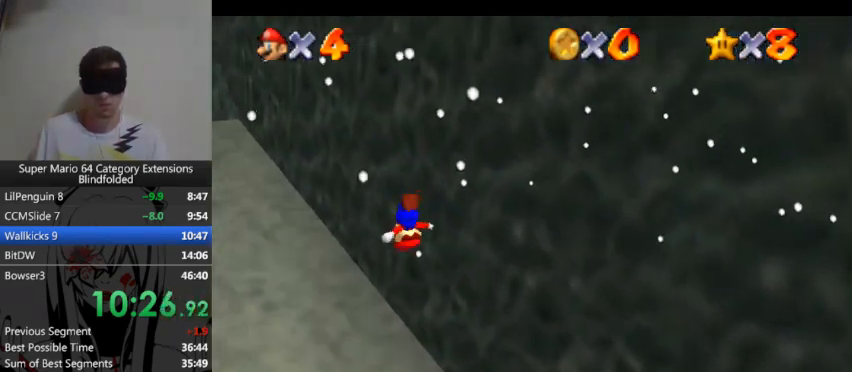
{"buttons": ["DPAD_LEFT"], "left_stick": "center", "right_stick": "center", "button_events": [[100, "DPAD_LEFT", "down"], [200, "DPAD_LEFT", "up"], [300, "DPAD_LEFT", "down"], [367, "DPAD_LEFT", "up"], [467, "DPAD_LEFT", "down"]]}
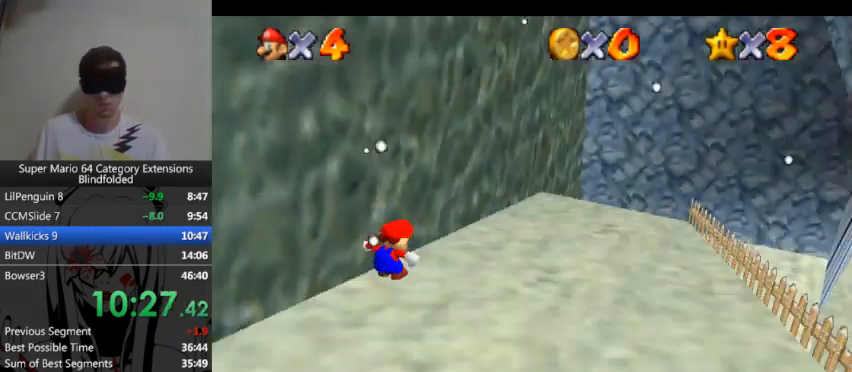
{"buttons": [], "left_stick": "center", "right_stick": "center", "button_events": [[67, "DPAD_LEFT", "up"], [133, "DPAD_LEFT", "down"], [200, "DPAD_LEFT", "up"], [267, "DPAD_LEFT", "down"], [333, "DPAD_LEFT", "up"], [400, "DPAD_LEFT", "down"], [467, "DPAD_LEFT", "up"]]}
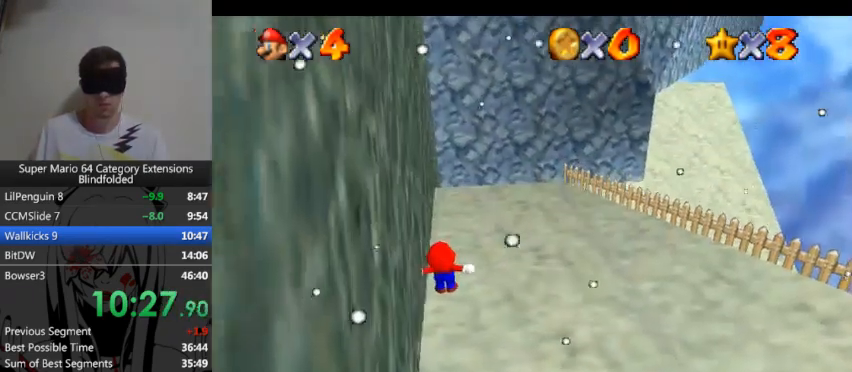
{"buttons": [], "left_stick": "center", "right_stick": "center", "button_events": [[33, "DPAD_LEFT", "down"], [133, "DPAD_LEFT", "up"]]}
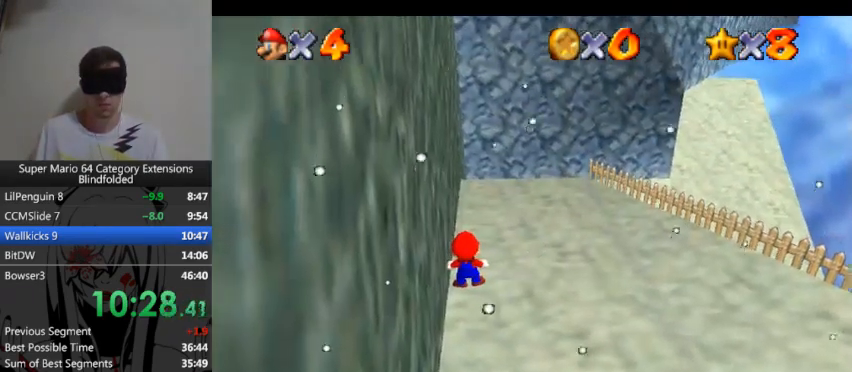
{"buttons": [], "left_stick": "center", "right_stick": "center", "button_events": []}
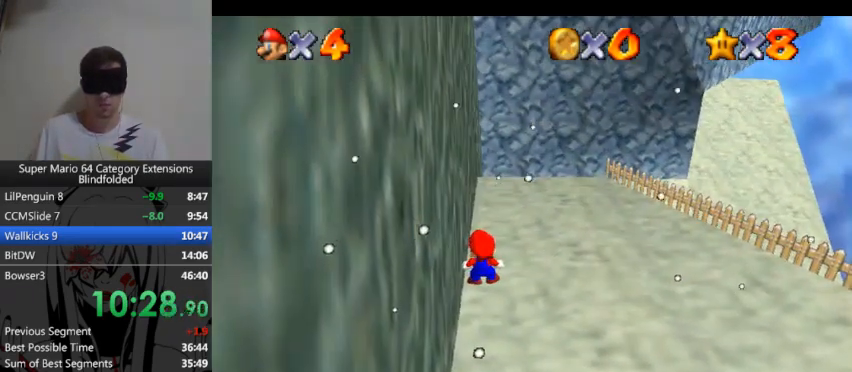
{"buttons": [], "left_stick": "right", "right_stick": "center", "button_events": []}
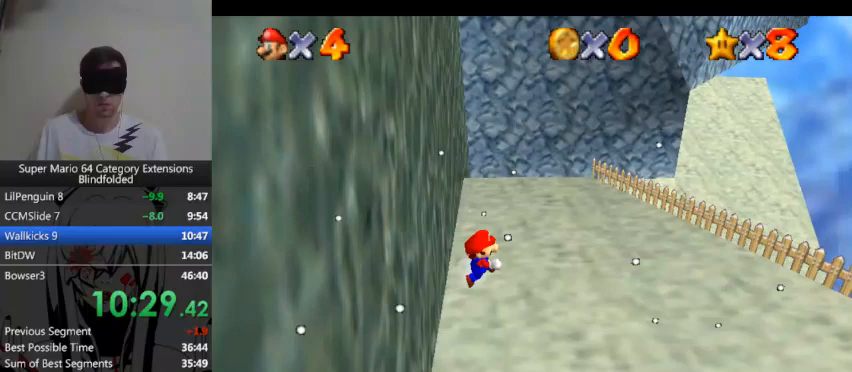
{"buttons": [], "left_stick": "right", "right_stick": "center", "button_events": []}
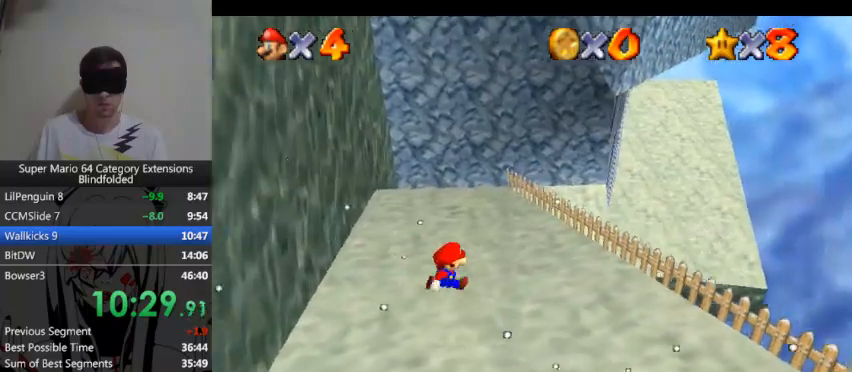
{"buttons": ["A", "L3"], "left_stick": "left", "right_stick": "center", "button_events": [[367, "L3", "down"], [400, "A", "down"]]}
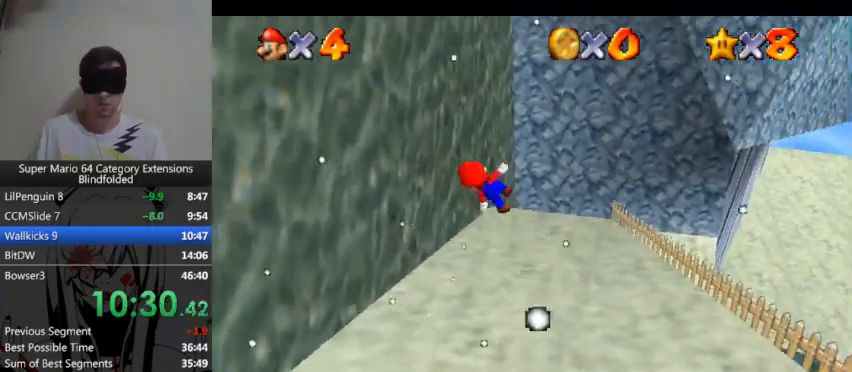
{"buttons": ["A"], "left_stick": "center", "right_stick": "center", "button_events": [[333, "L3", "up"], [367, "A", "up"], [467, "A", "down"]]}
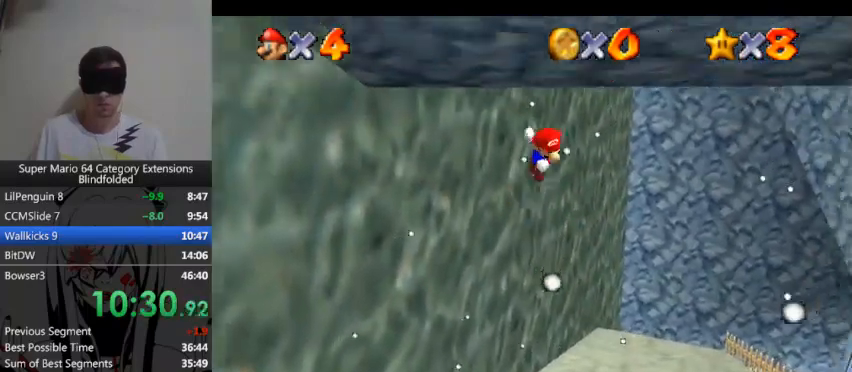
{"buttons": ["A"], "left_stick": "center", "right_stick": "center", "button_events": []}
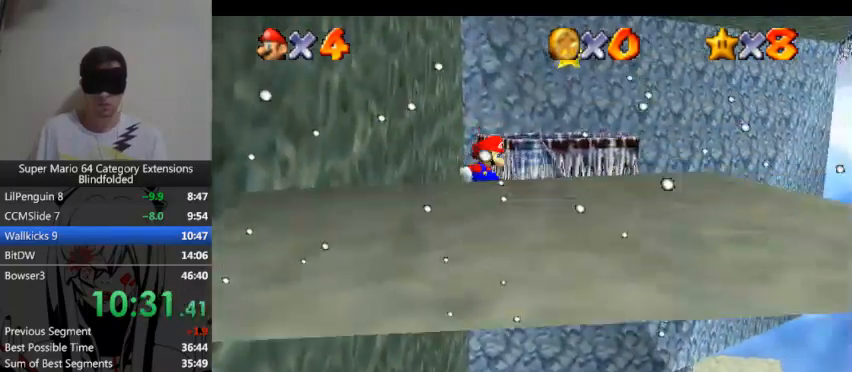
{"buttons": ["A"], "left_stick": "center", "right_stick": "center", "button_events": [[300, "A", "up"], [400, "A", "down"]]}
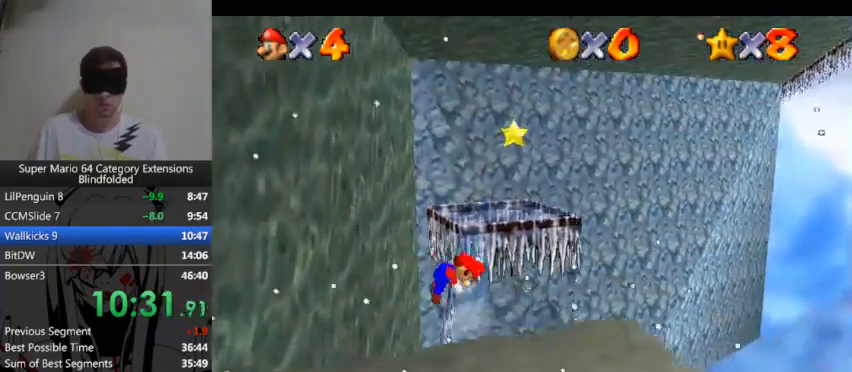
{"buttons": [], "left_stick": "center", "right_stick": "center", "button_events": [[33, "A", "up"]]}
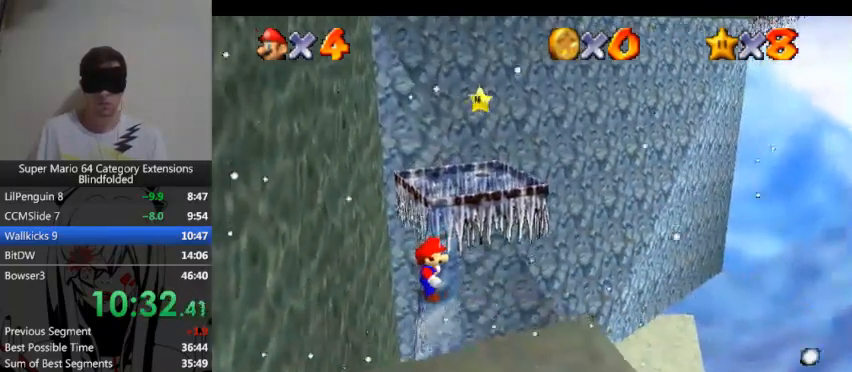
{"buttons": [], "left_stick": "center", "right_stick": "center", "button_events": [[67, "DPAD_RIGHT", "down"], [267, "DPAD_RIGHT", "up"]]}
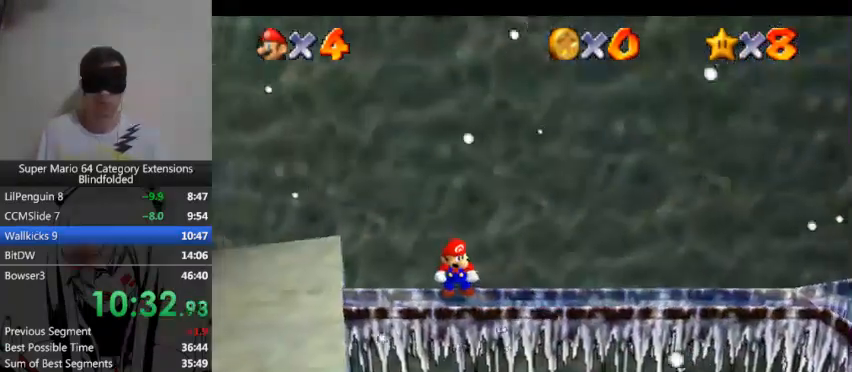
{"buttons": [], "left_stick": "center", "right_stick": "center", "button_events": []}
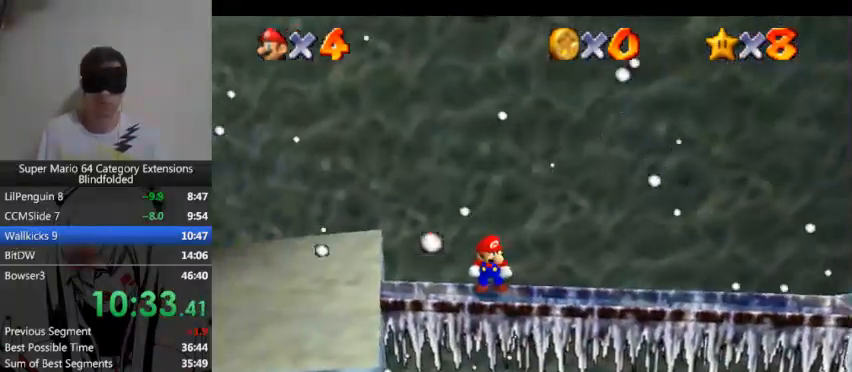
{"buttons": [], "left_stick": "center", "right_stick": "center", "button_events": []}
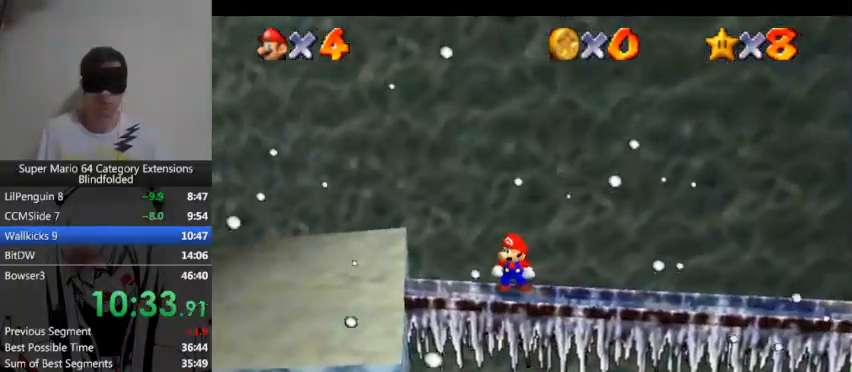
{"buttons": [], "left_stick": "right", "right_stick": "center", "button_events": []}
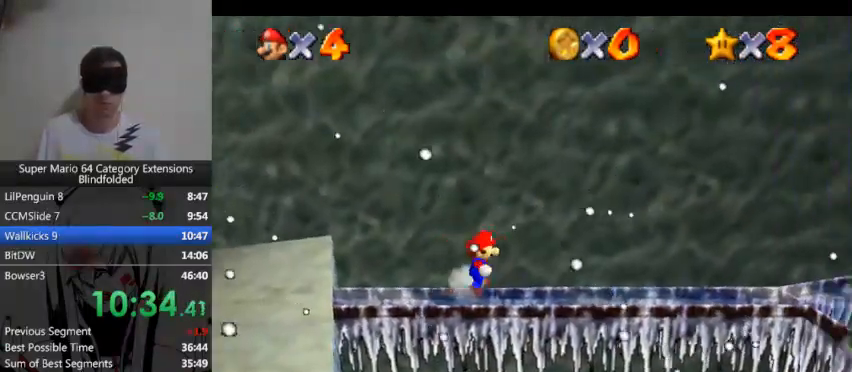
{"buttons": ["A", "L3"], "left_stick": "right", "right_stick": "center", "button_events": [[333, "A", "down"], [333, "L3", "down"]]}
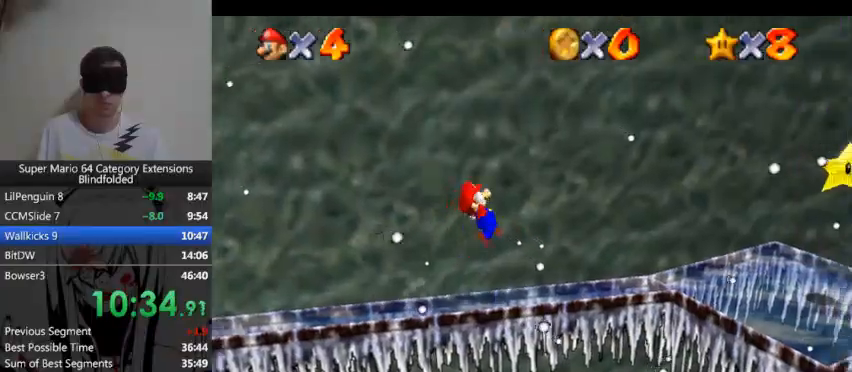
{"buttons": ["A", "L3"], "left_stick": "right", "right_stick": "center", "button_events": []}
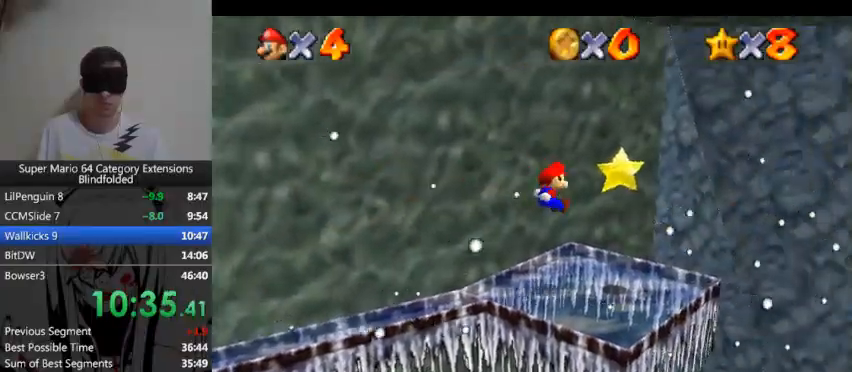
{"buttons": [], "left_stick": "center", "right_stick": "center", "button_events": [[167, "L3", "up"], [467, "A", "up"]]}